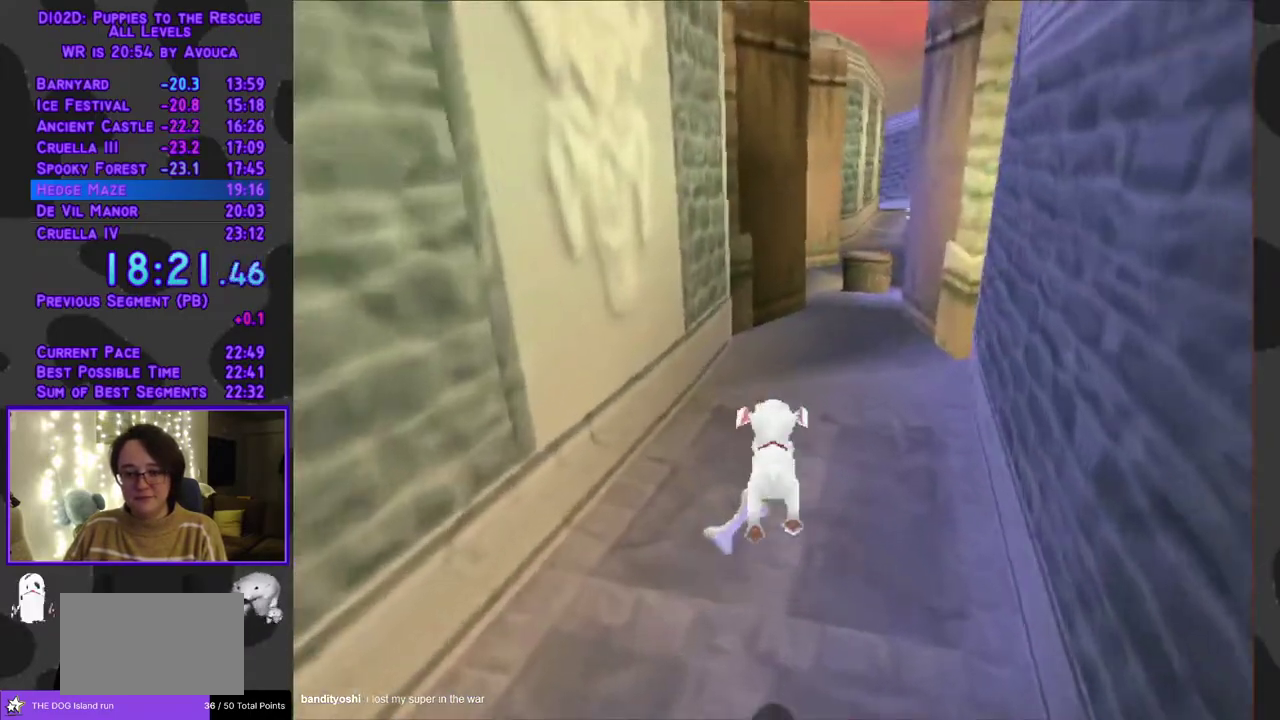
Gameplay with a controller (Xbox layout); each line is a JSON object with the inputs held at the frame after it. "events" lists button and stick changes between this image and that frame as [ms after this image, input, new state], when the widget could be followed in between. Not read: L3 R3 left_stick right_stick.
{"buttons": ["A", "DPAD_UP"], "events": [[133, "A", "down"], [333, "DPAD_RIGHT", "down"], [467, "DPAD_RIGHT", "up"]]}
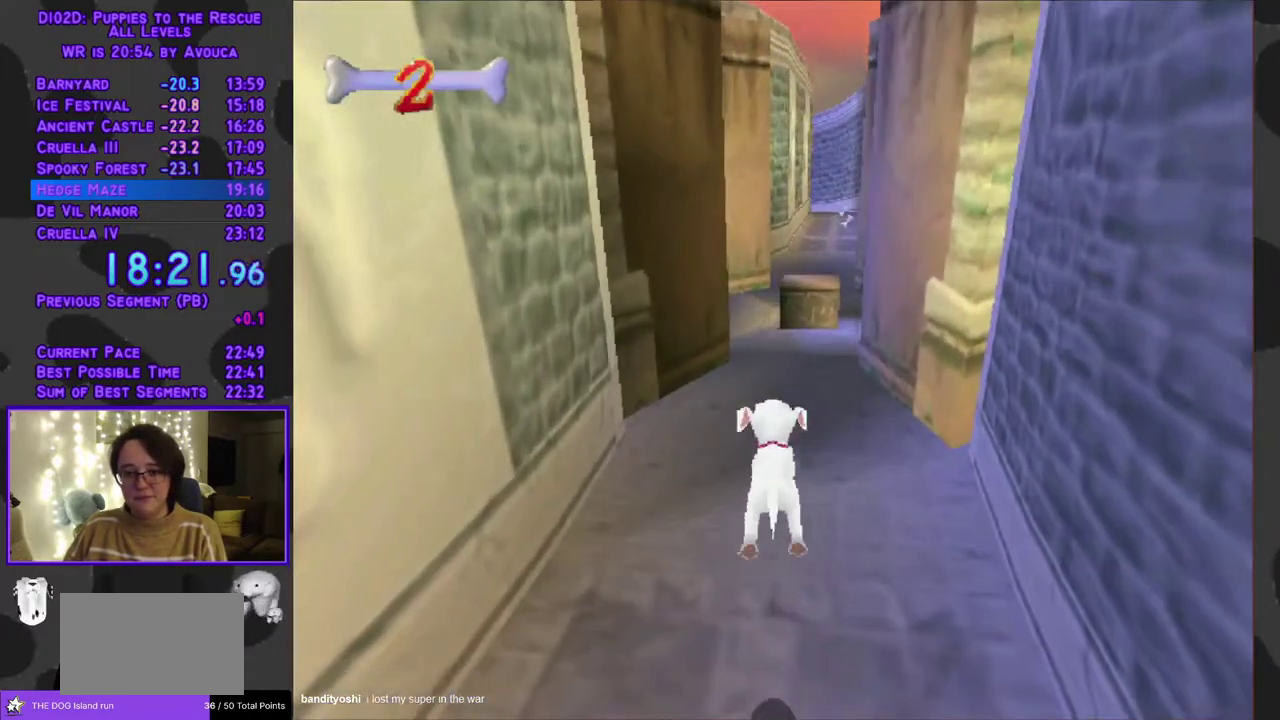
{"buttons": ["Y", "DPAD_UP"], "events": [[67, "Y", "down"], [100, "A", "up"], [333, "DPAD_RIGHT", "down"], [450, "DPAD_RIGHT", "up"]]}
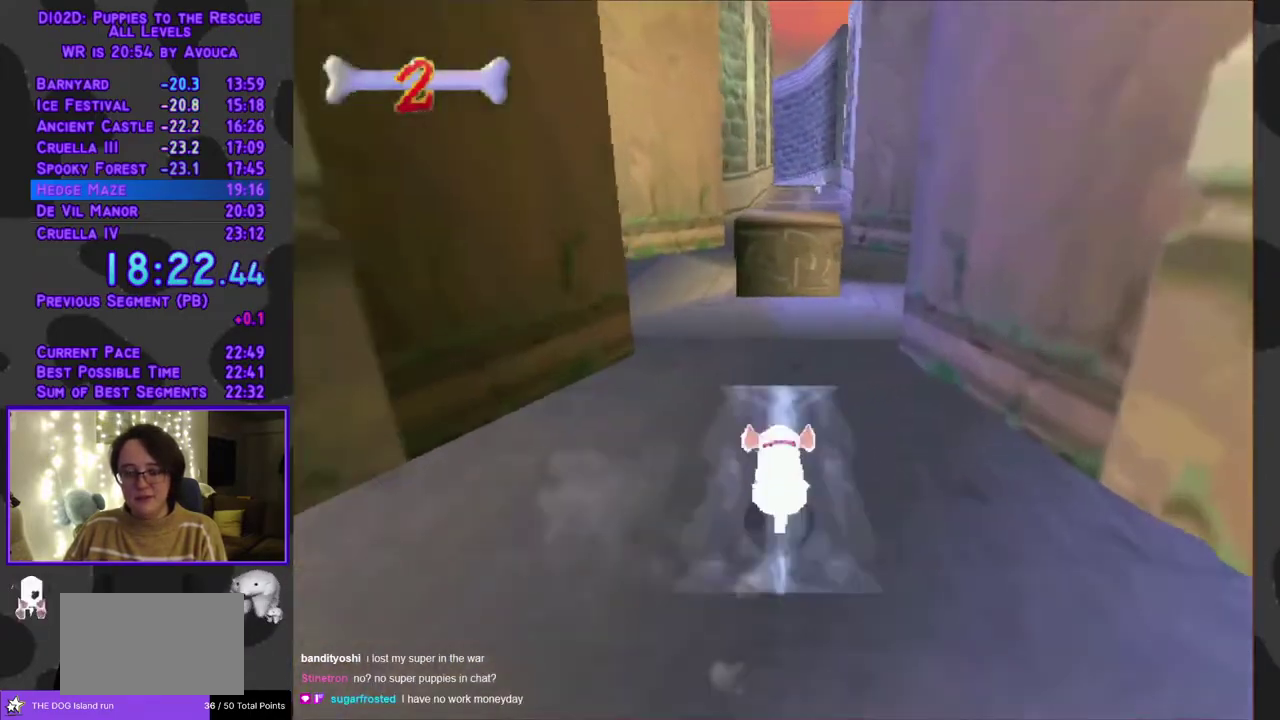
{"buttons": ["A", "DPAD_UP"], "events": [[300, "A", "down"], [333, "Y", "up"]]}
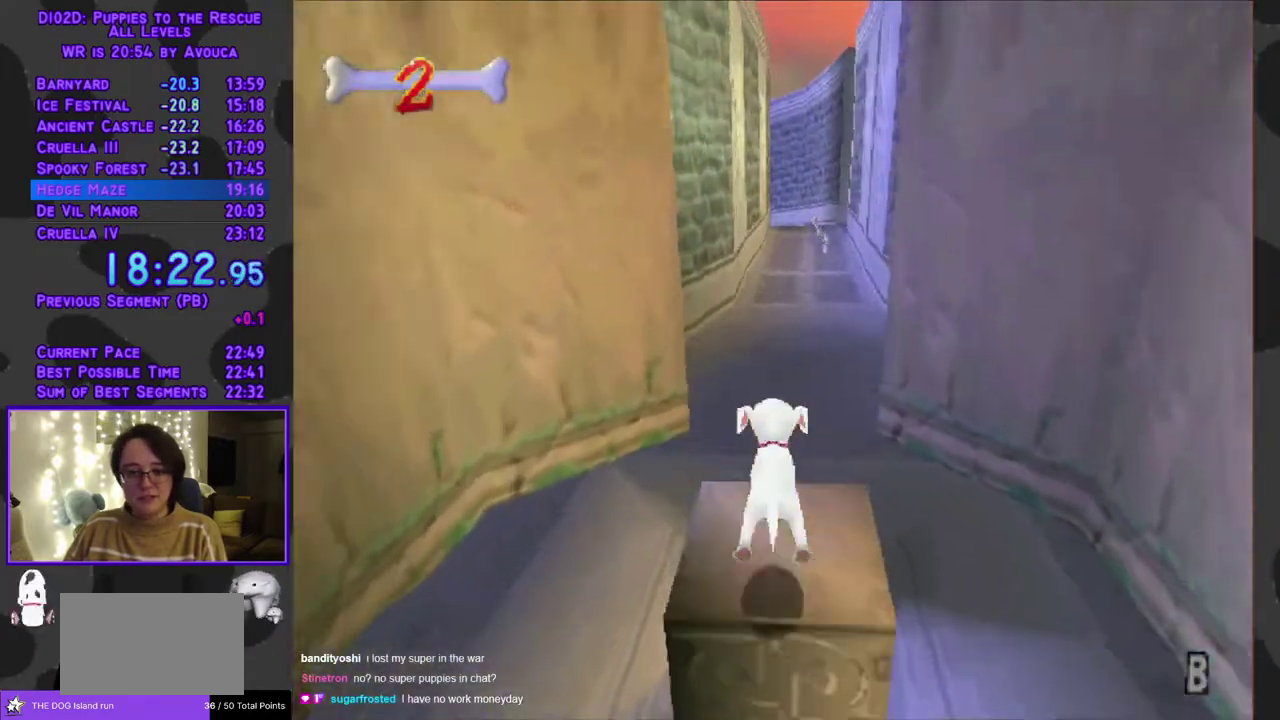
{"buttons": ["A", "DPAD_UP"], "events": [[83, "A", "up"], [400, "A", "down"]]}
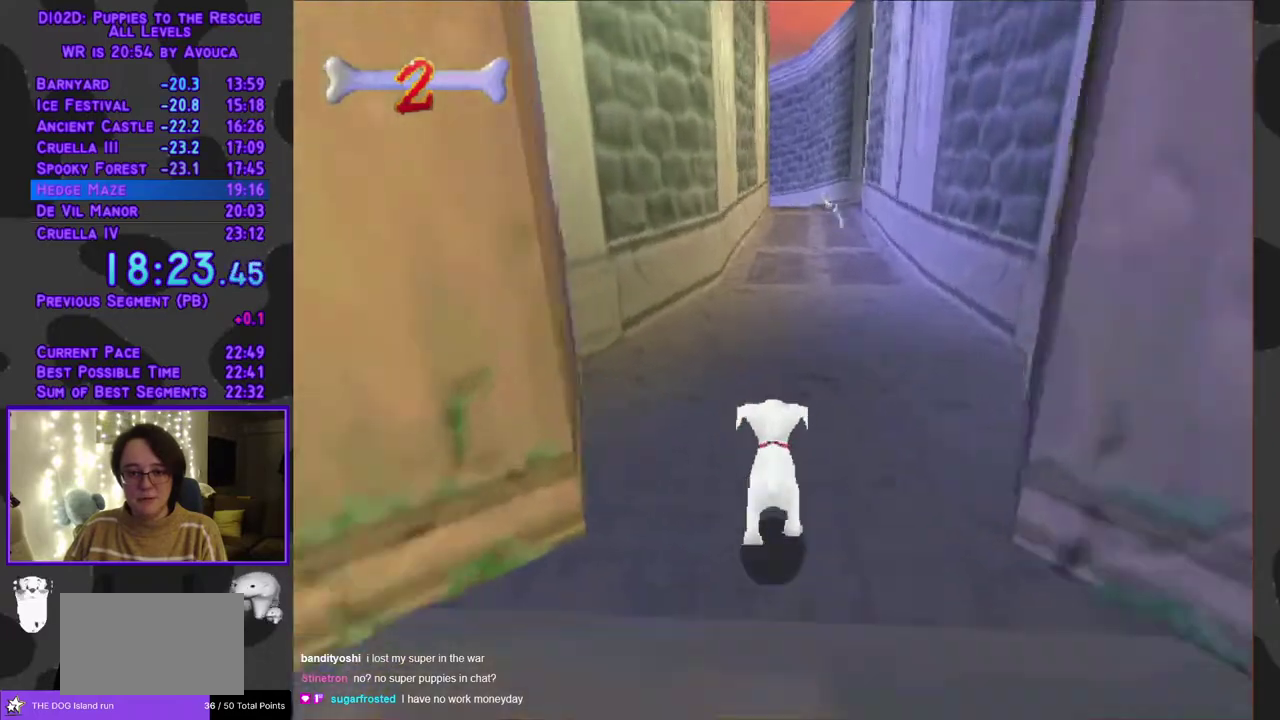
{"buttons": ["Y", "DPAD_UP"], "events": [[167, "Y", "down"], [200, "A", "up"]]}
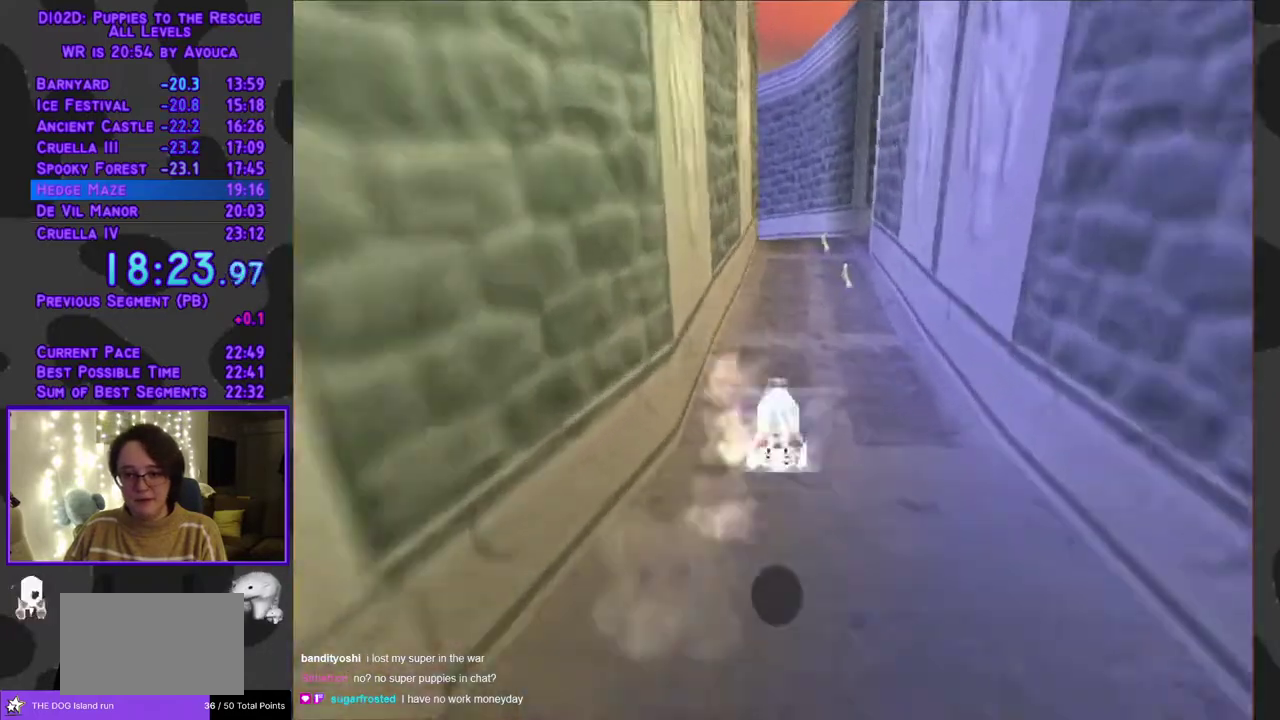
{"buttons": ["Y", "DPAD_UP"], "events": []}
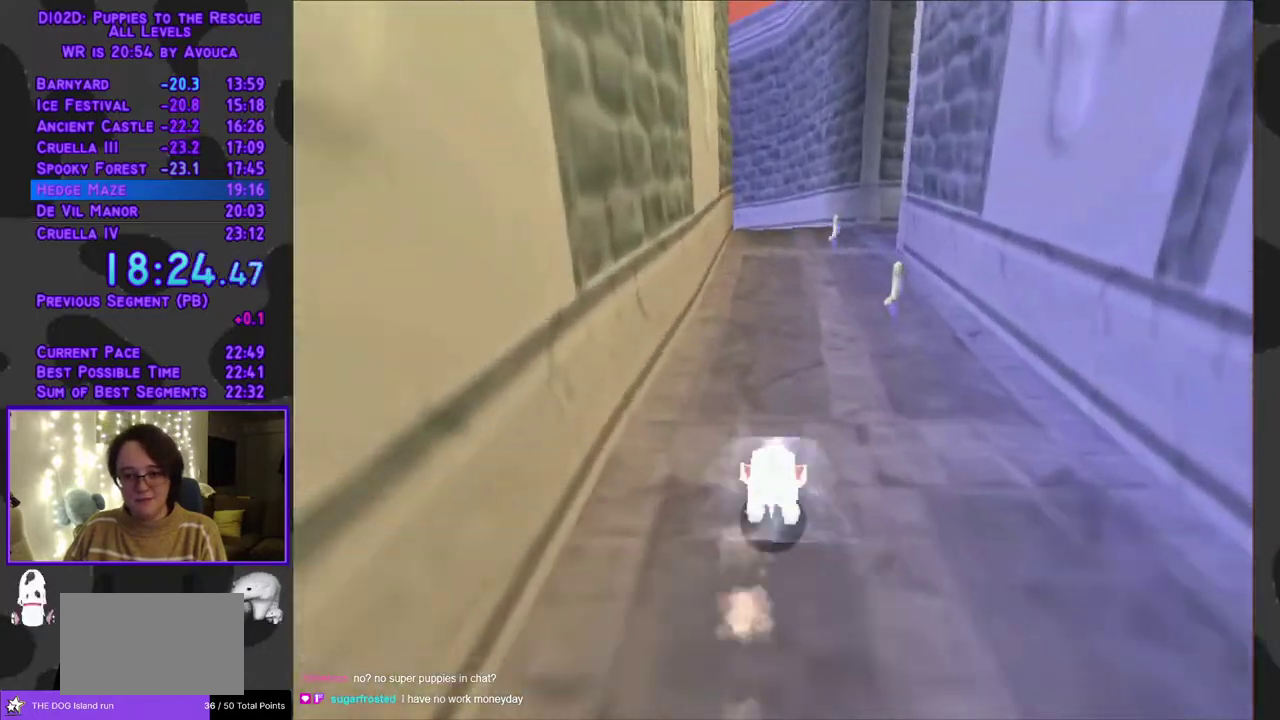
{"buttons": ["Y", "DPAD_UP"], "events": []}
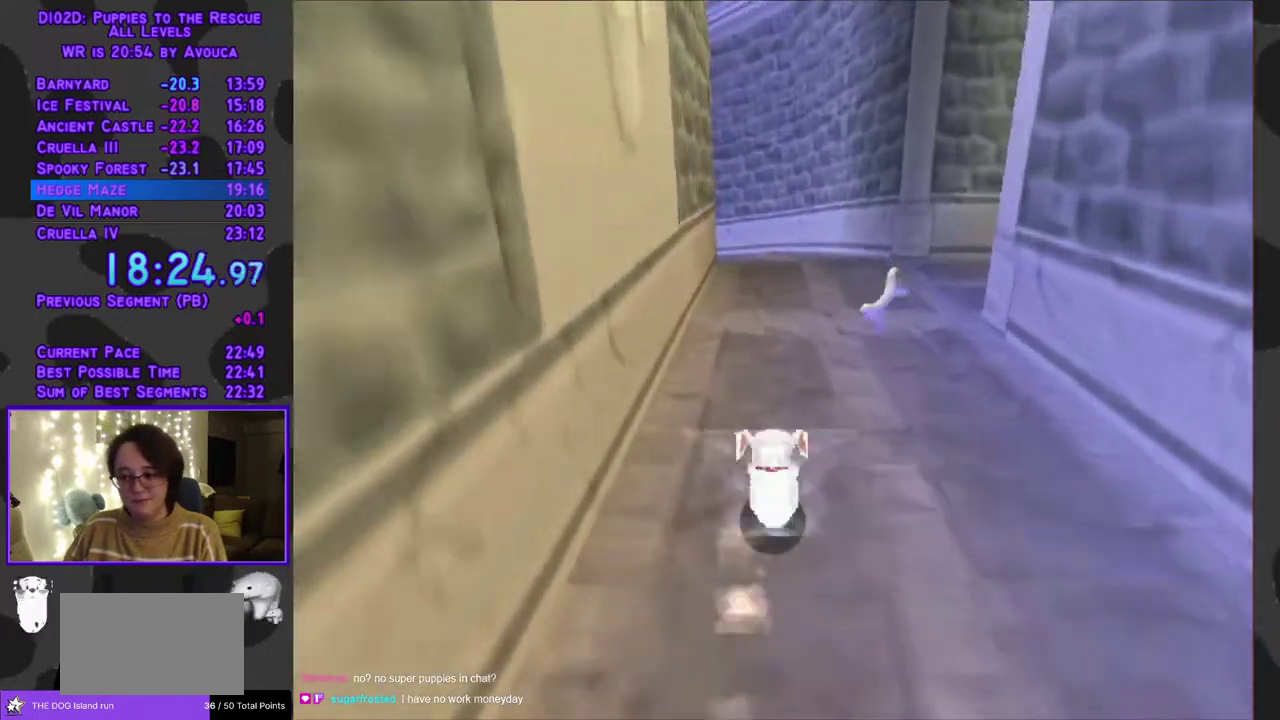
{"buttons": ["A", "Y", "DPAD_UP"], "events": [[133, "A", "down"]]}
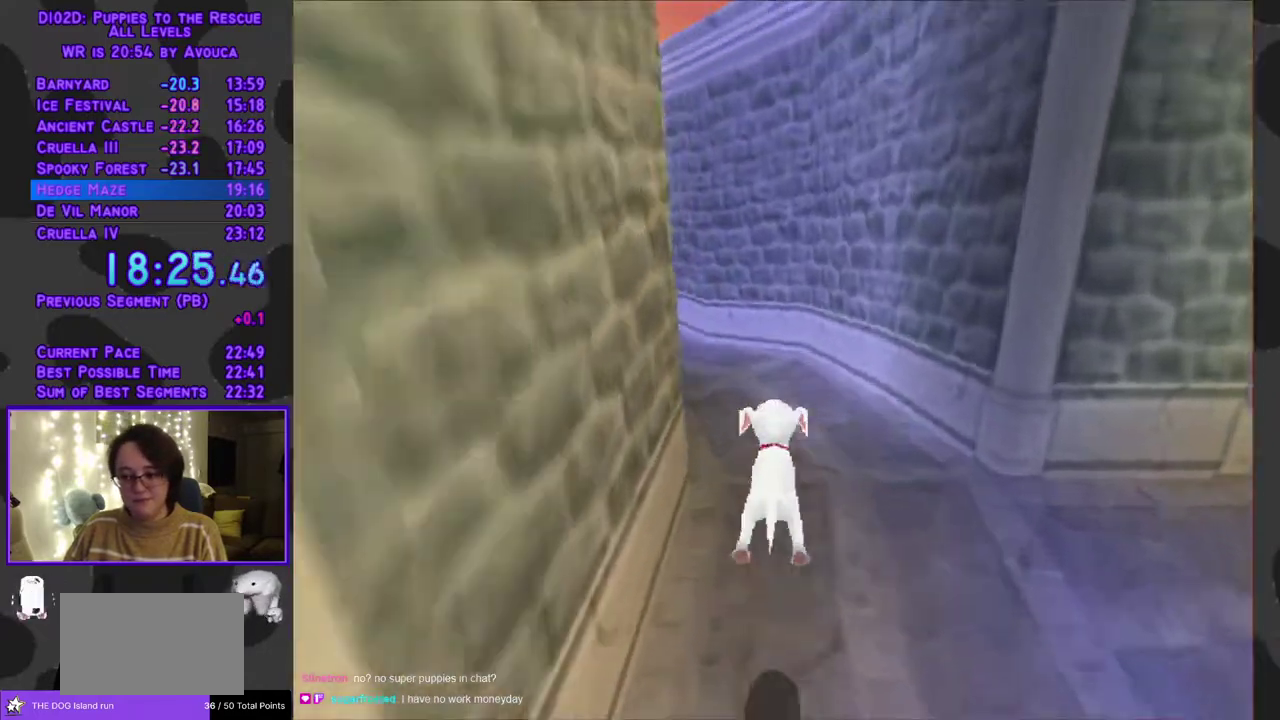
{"buttons": ["A", "Y", "DPAD_UP"], "events": [[33, "R1", "down"], [283, "R1", "up"]]}
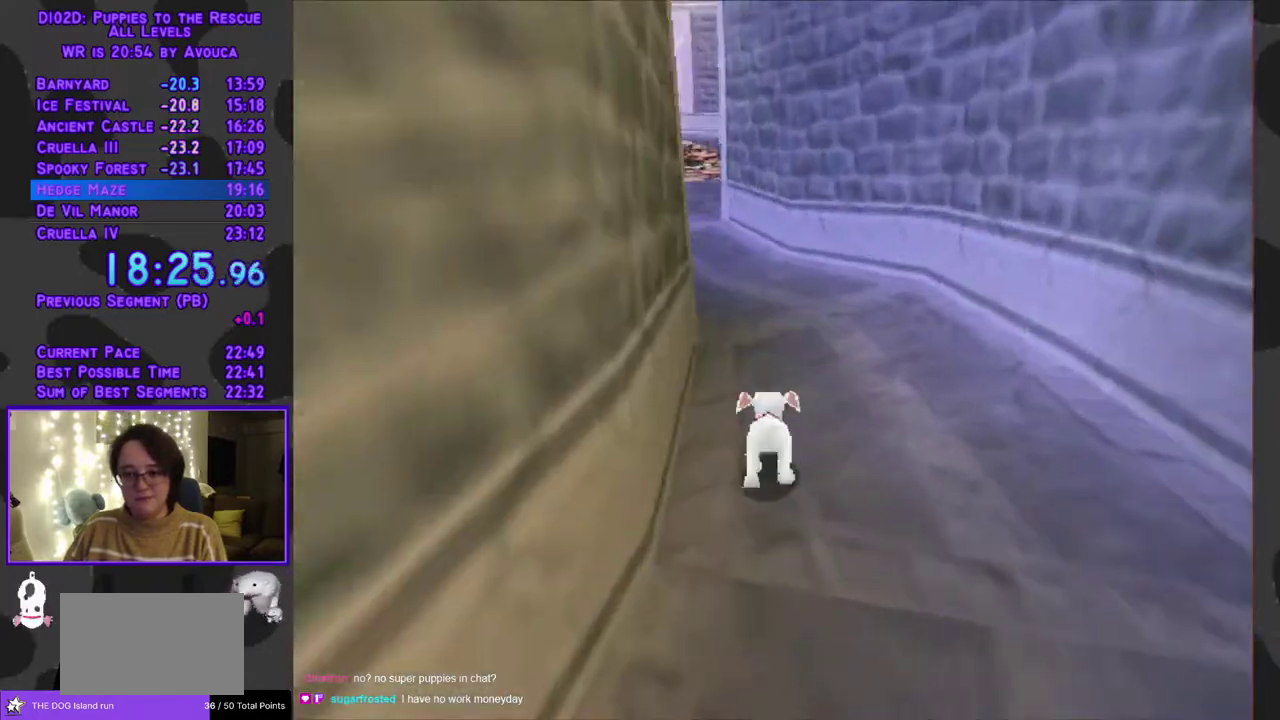
{"buttons": ["A", "Y", "DPAD_UP"], "events": [[50, "R1", "down"], [267, "DPAD_LEFT", "down"], [367, "R1", "up"], [467, "DPAD_LEFT", "up"]]}
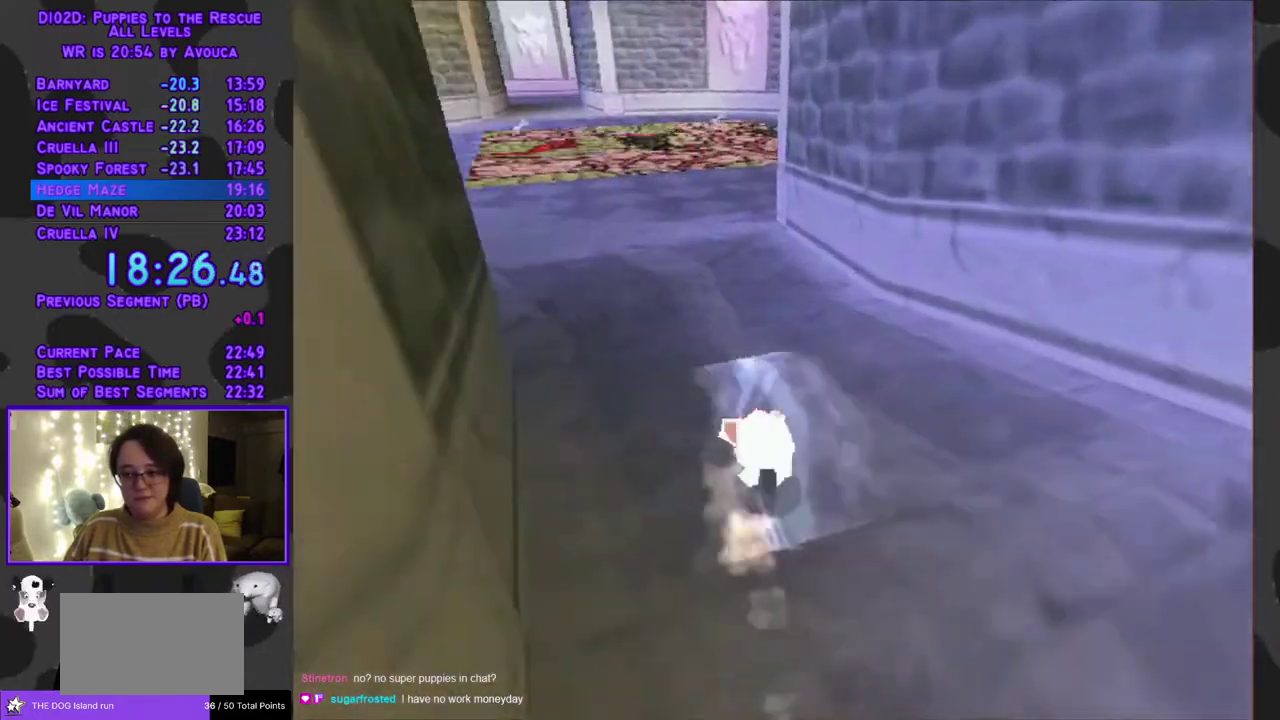
{"buttons": ["Y", "DPAD_UP"], "events": [[150, "DPAD_LEFT", "down"], [250, "A", "up"], [433, "DPAD_LEFT", "up"]]}
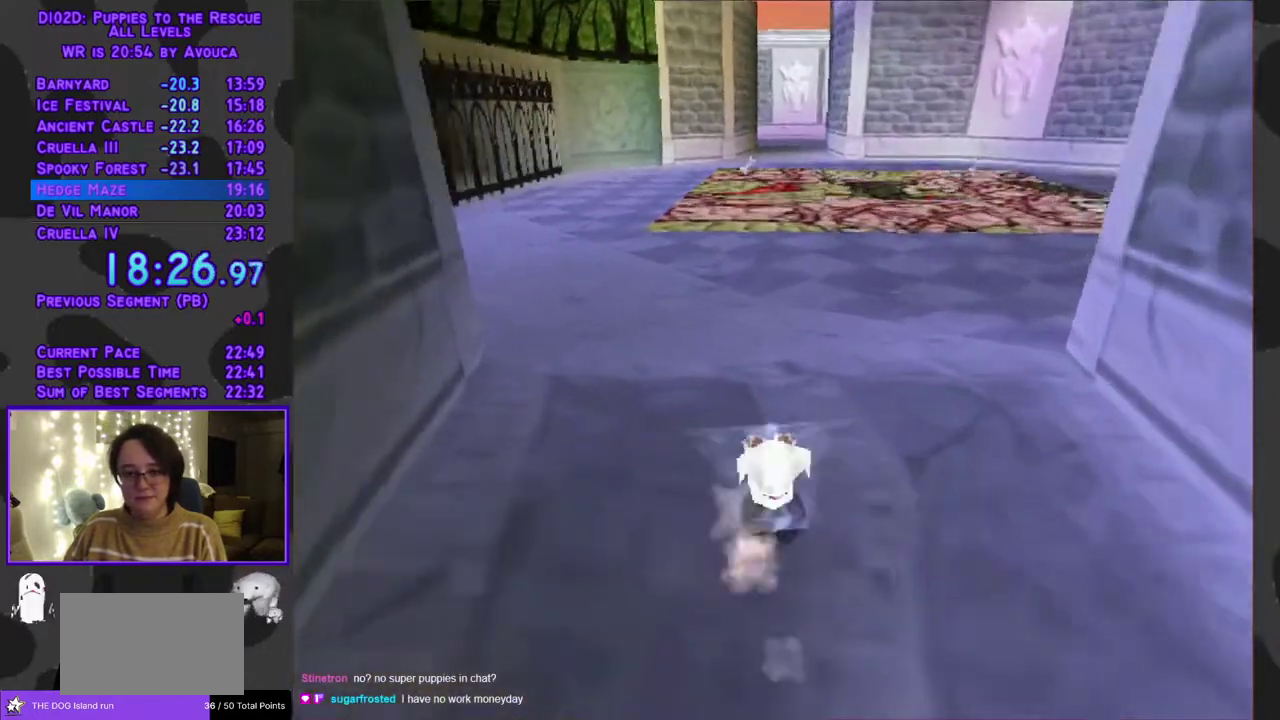
{"buttons": ["Y", "DPAD_UP"], "events": []}
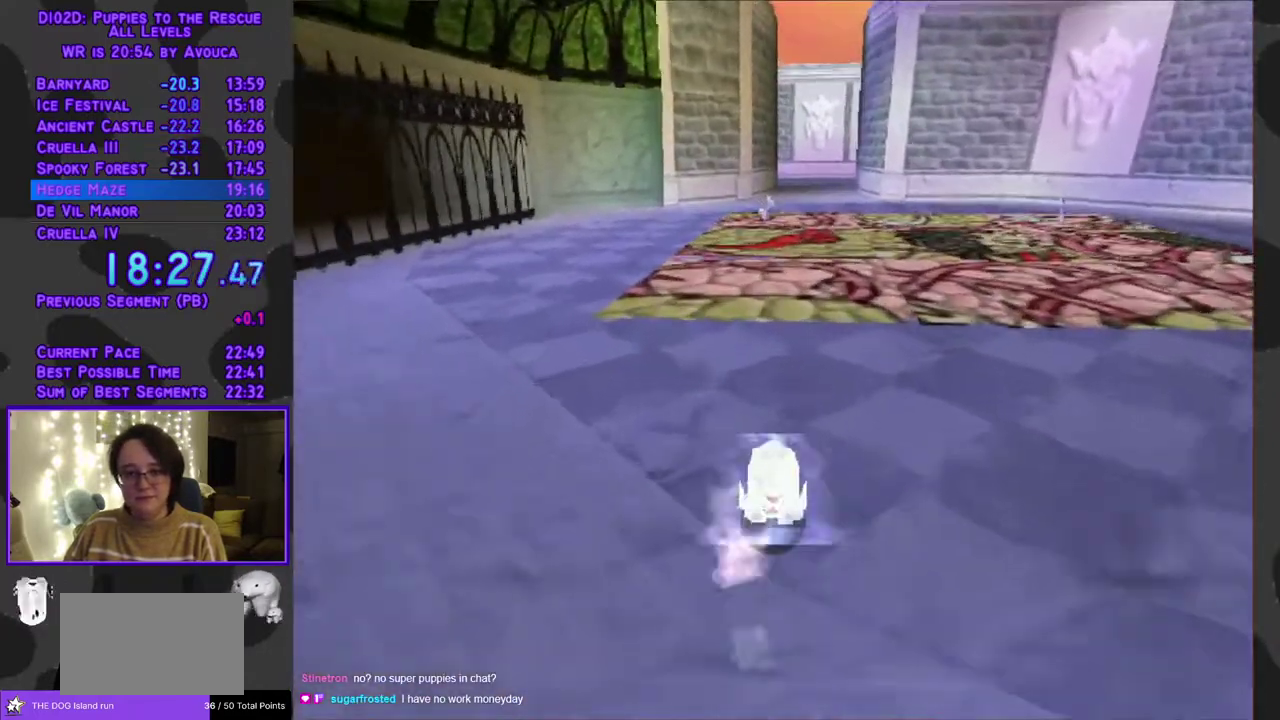
{"buttons": ["DPAD_UP"], "events": [[417, "Y", "up"]]}
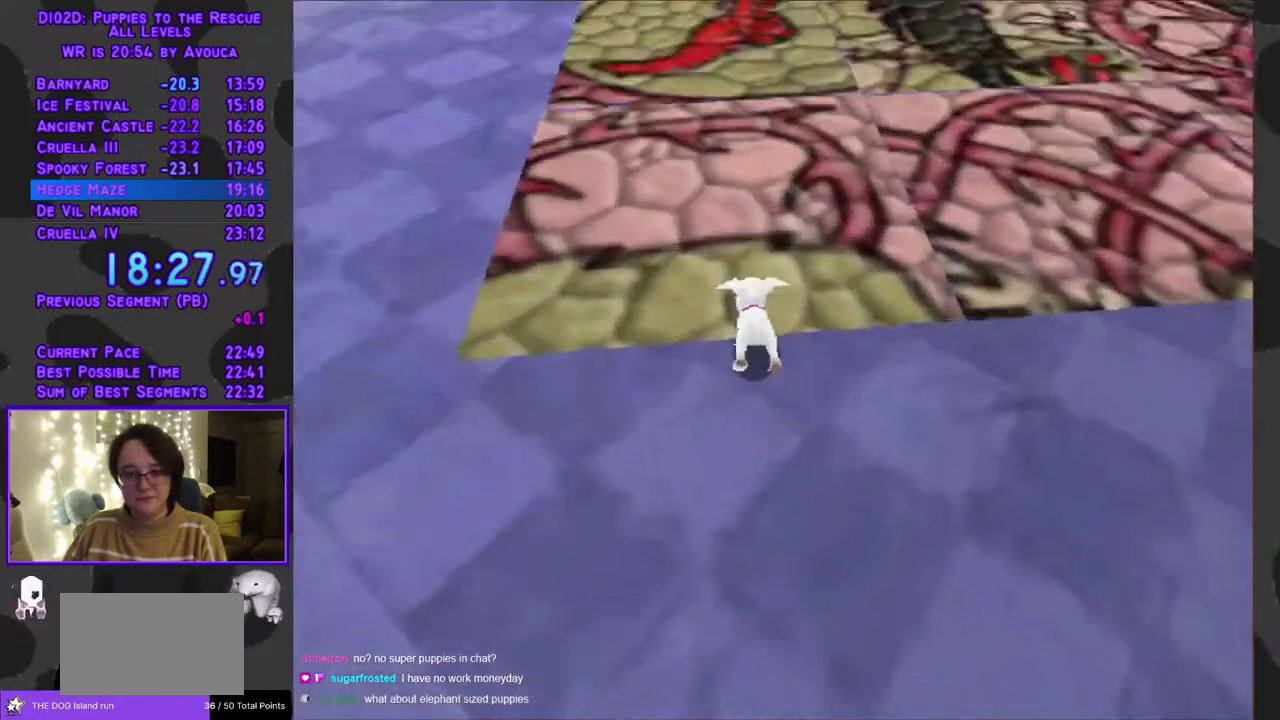
{"buttons": ["B", "DPAD_LEFT"], "events": [[50, "B", "down"], [50, "DPAD_UP", "up"], [117, "B", "up"], [183, "B", "down"], [233, "B", "up"], [250, "DPAD_LEFT", "down"], [300, "B", "down"], [383, "B", "up"], [467, "B", "down"]]}
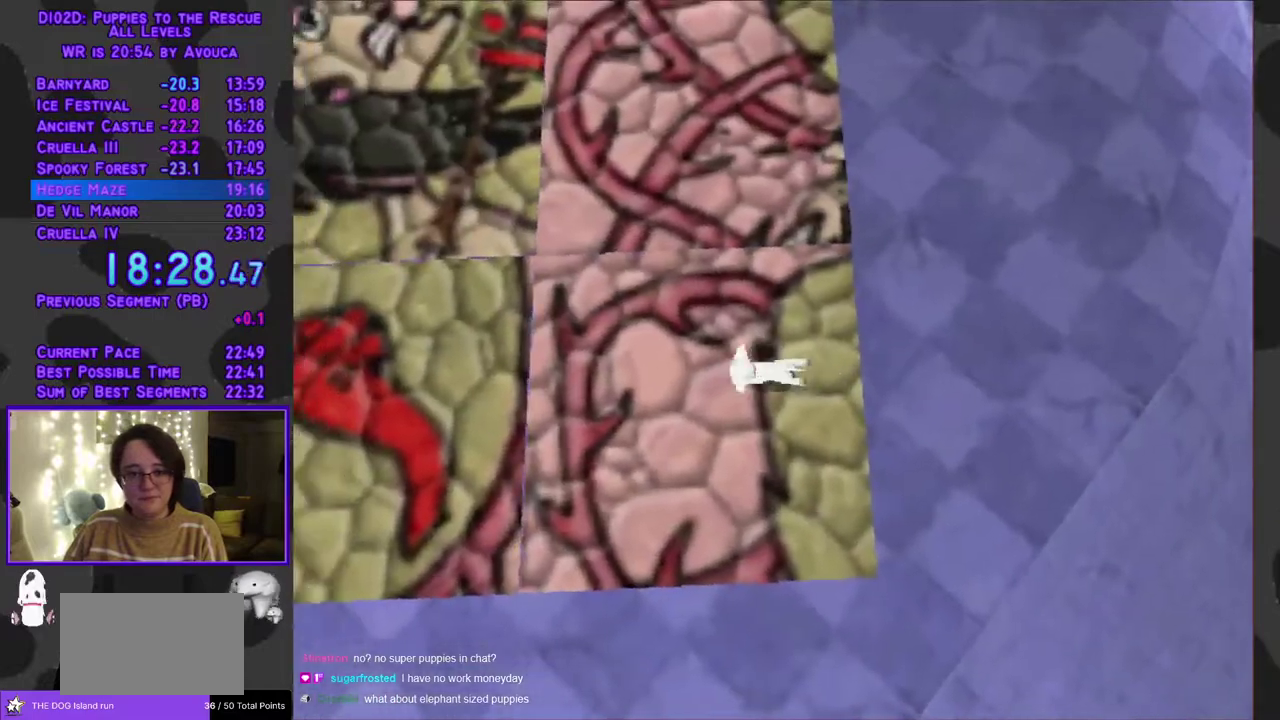
{"buttons": ["B"], "events": [[233, "DPAD_LEFT", "up"]]}
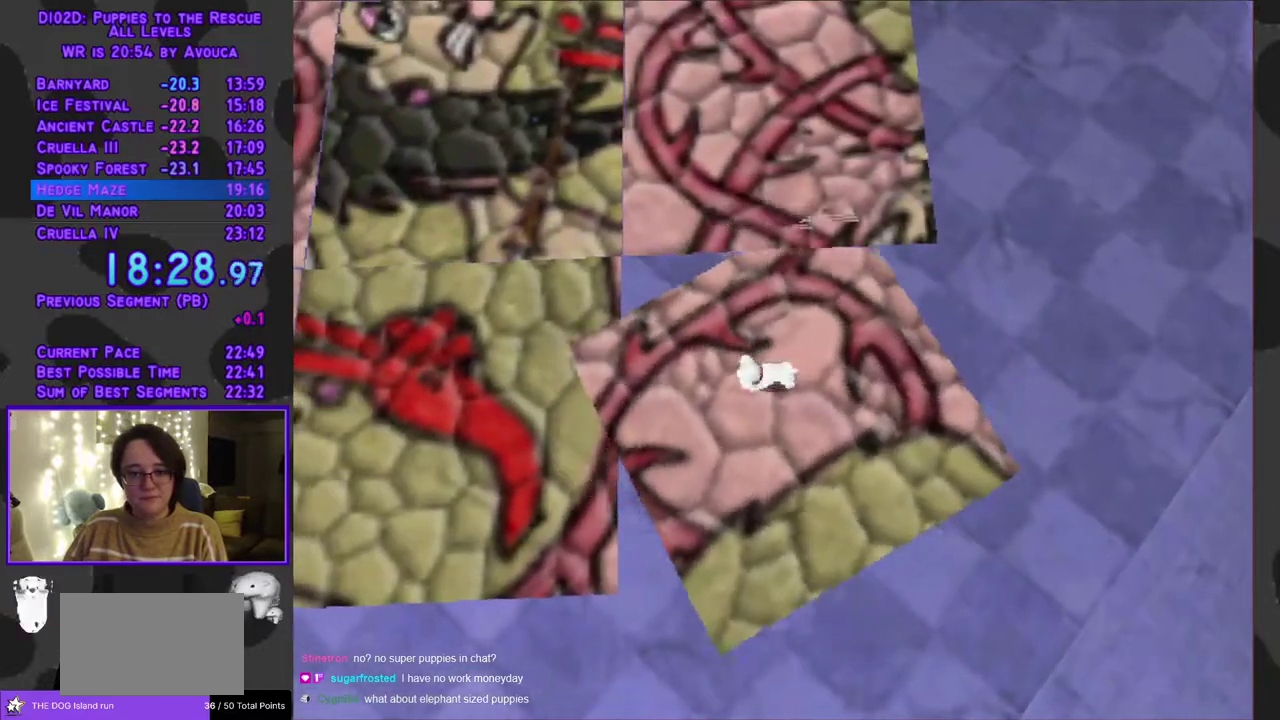
{"buttons": ["B"], "events": [[17, "B", "up"], [83, "B", "down"], [167, "B", "up"], [233, "B", "down"], [333, "B", "up"], [383, "B", "down"]]}
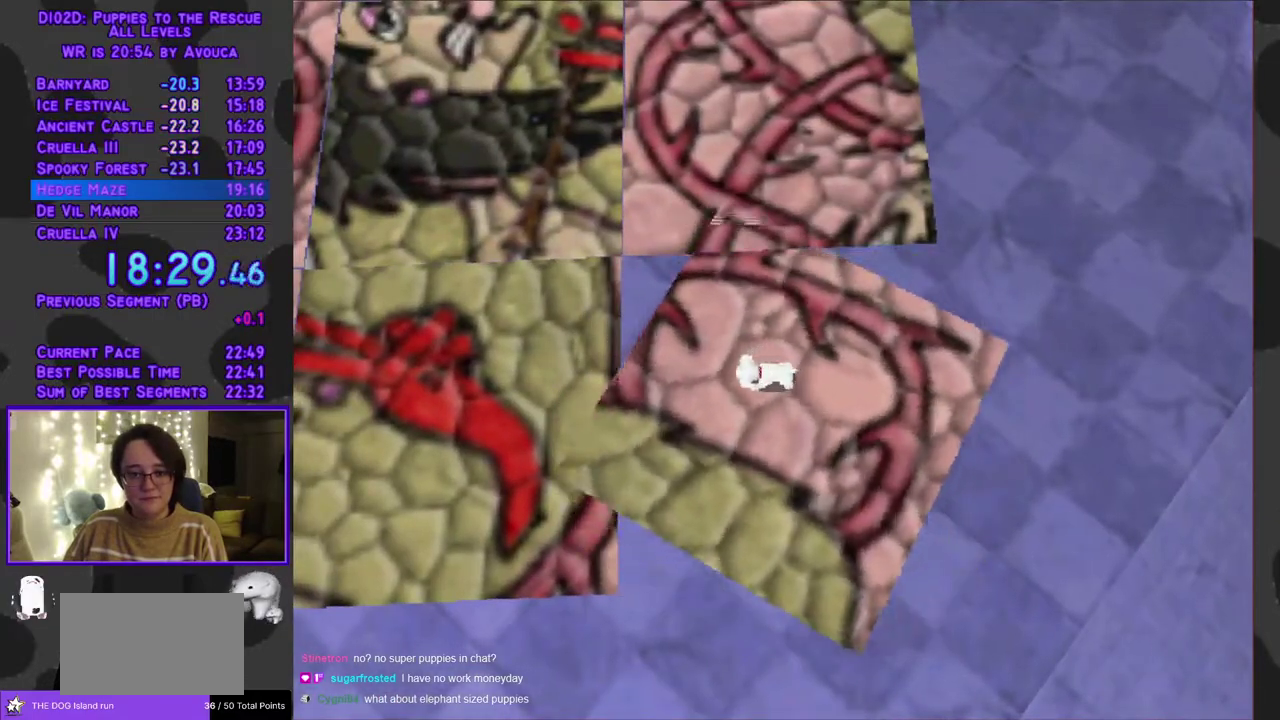
{"buttons": ["DPAD_LEFT"], "events": [[17, "DPAD_LEFT", "down"], [117, "B", "up"], [233, "Y", "down"], [400, "Y", "up"]]}
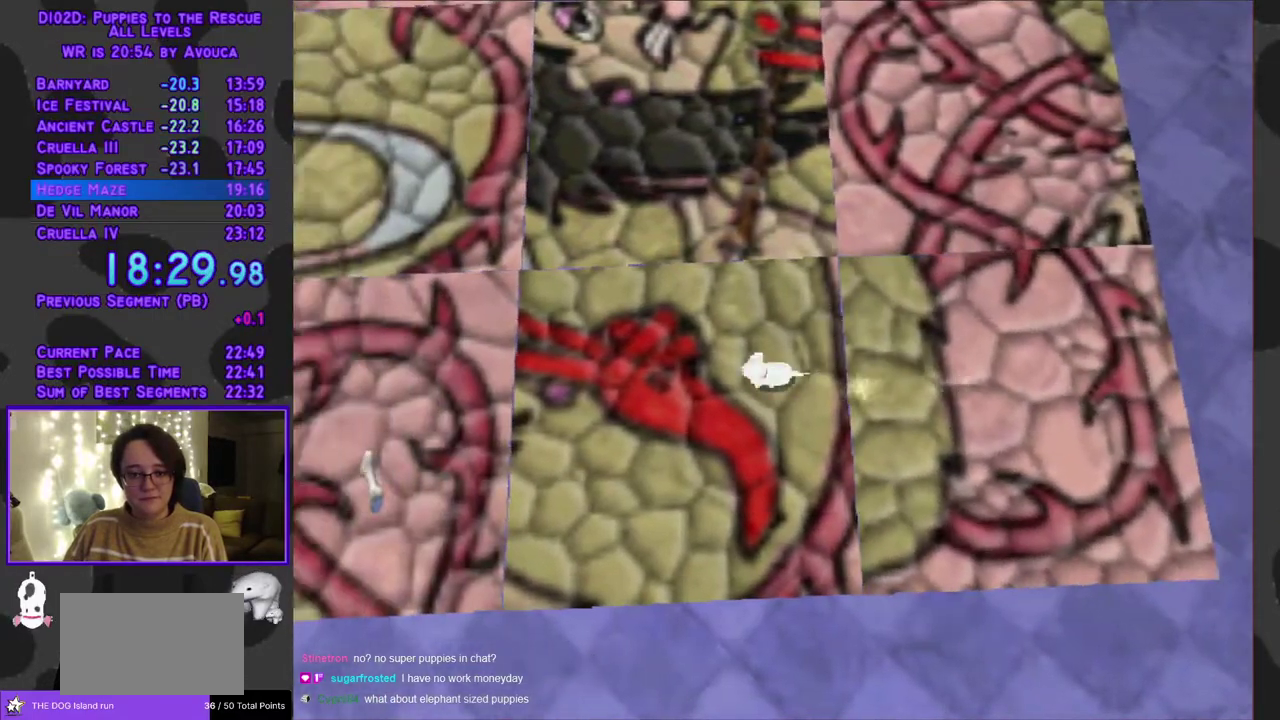
{"buttons": ["DPAD_LEFT"], "events": [[117, "B", "down"], [233, "B", "up"]]}
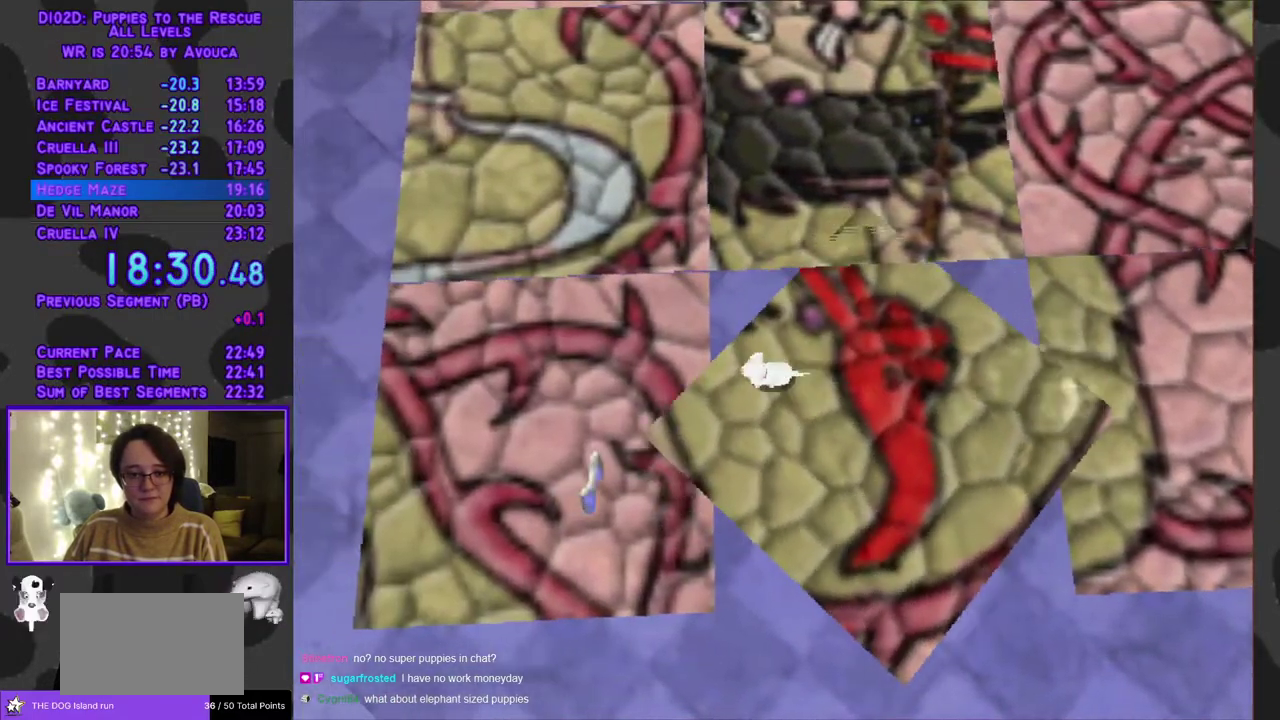
{"buttons": ["DPAD_LEFT"], "events": []}
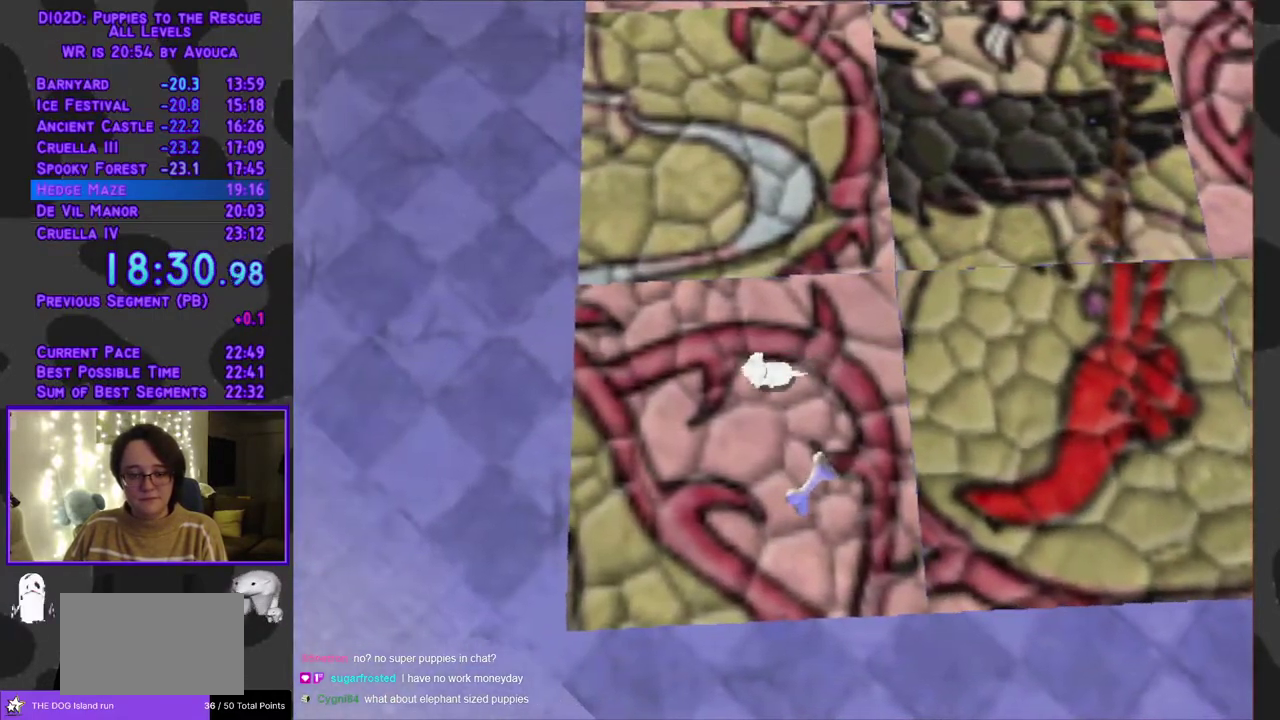
{"buttons": [], "events": [[33, "B", "down"], [33, "DPAD_LEFT", "up"], [217, "B", "up"], [283, "B", "down"], [350, "B", "up"]]}
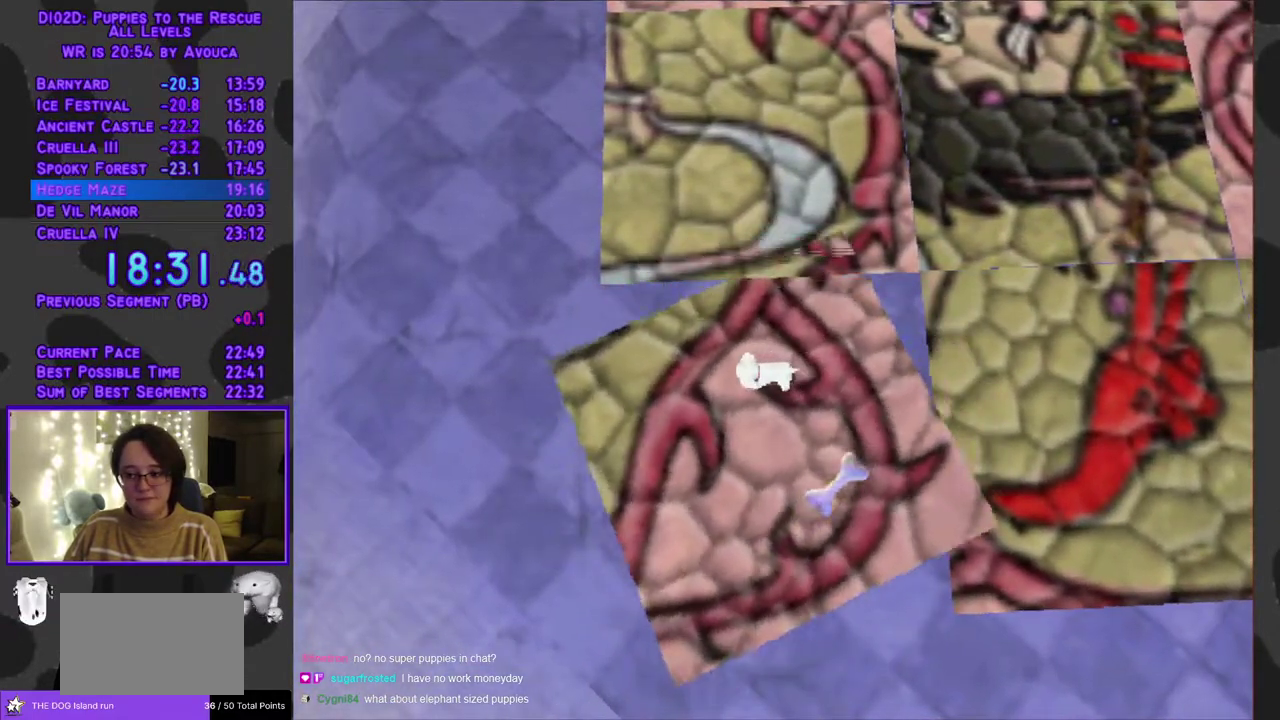
{"buttons": ["DPAD_UP"], "events": [[50, "B", "down"], [117, "B", "up"], [350, "B", "down"], [417, "B", "up"], [483, "DPAD_UP", "down"]]}
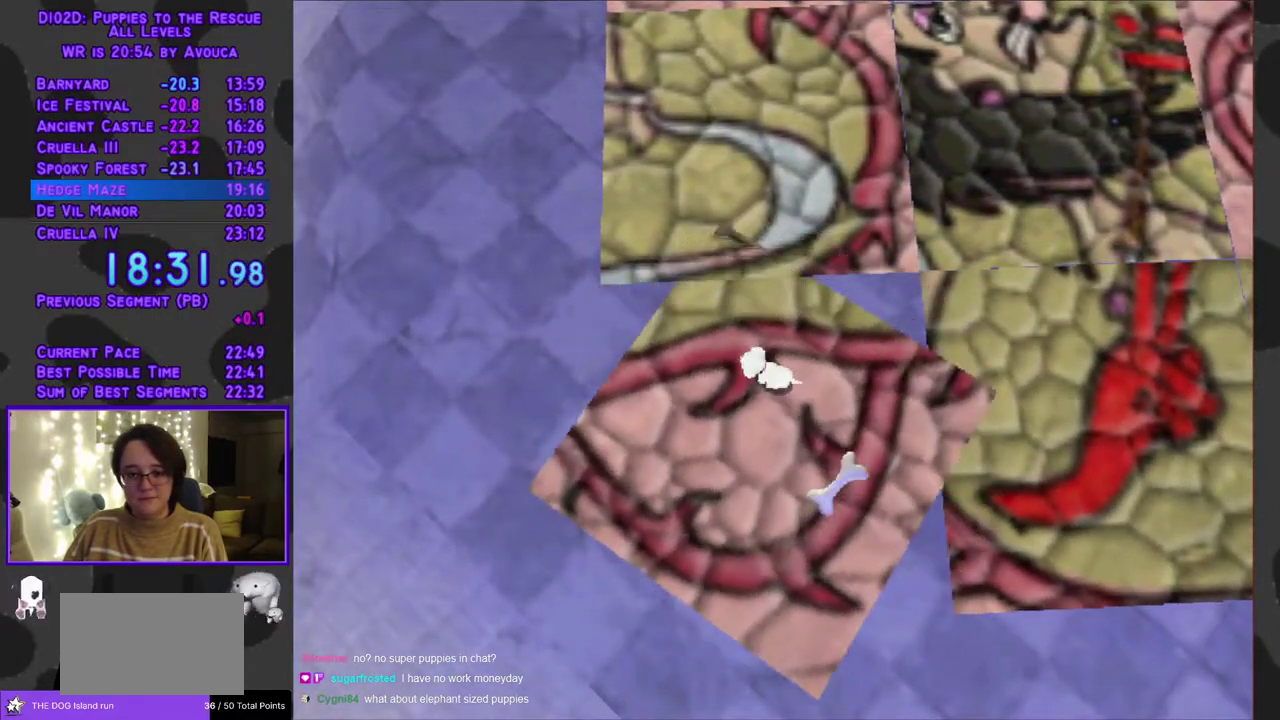
{"buttons": ["Y", "DPAD_UP"], "events": [[450, "Y", "down"]]}
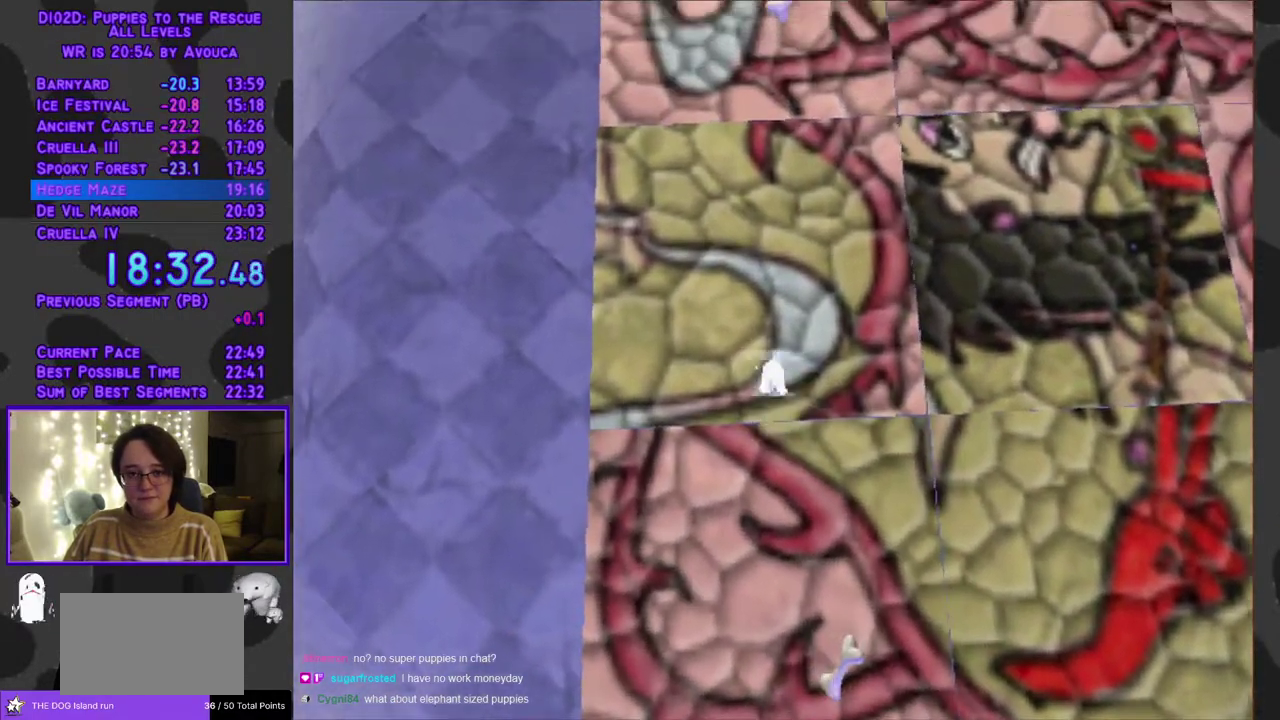
{"buttons": [], "events": [[50, "Y", "up"], [200, "DPAD_UP", "up"], [217, "B", "down"], [350, "B", "up"], [400, "B", "down"], [450, "B", "up"]]}
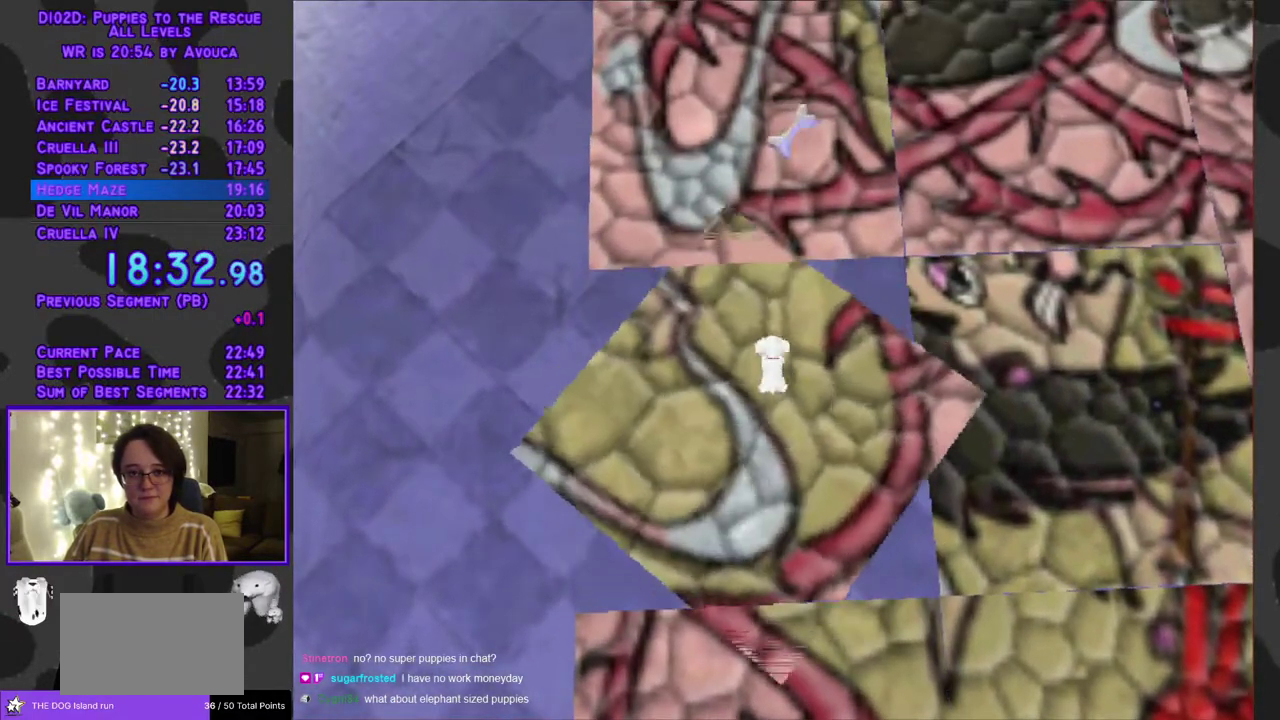
{"buttons": ["B"], "events": [[17, "B", "down"], [117, "B", "up"], [167, "B", "down"], [250, "B", "up"], [300, "B", "down"], [367, "B", "up"], [483, "B", "down"]]}
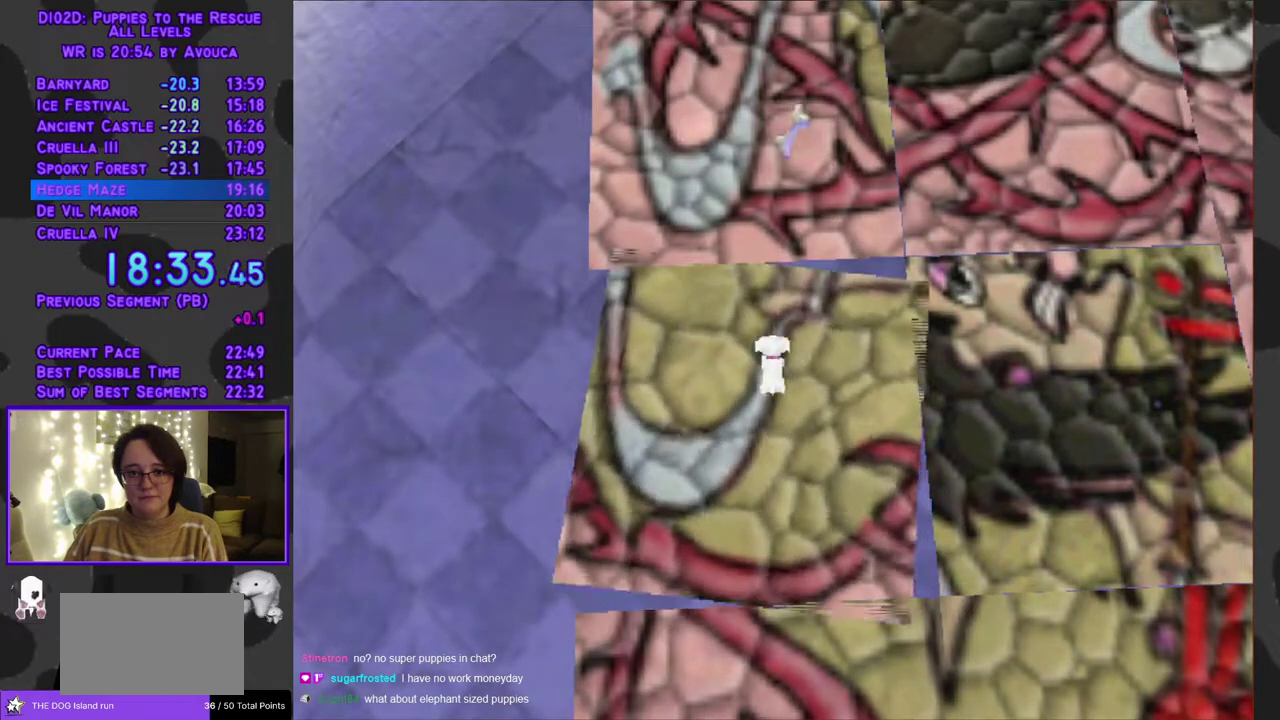
{"buttons": ["DPAD_RIGHT"], "events": [[133, "B", "up"], [133, "DPAD_RIGHT", "down"]]}
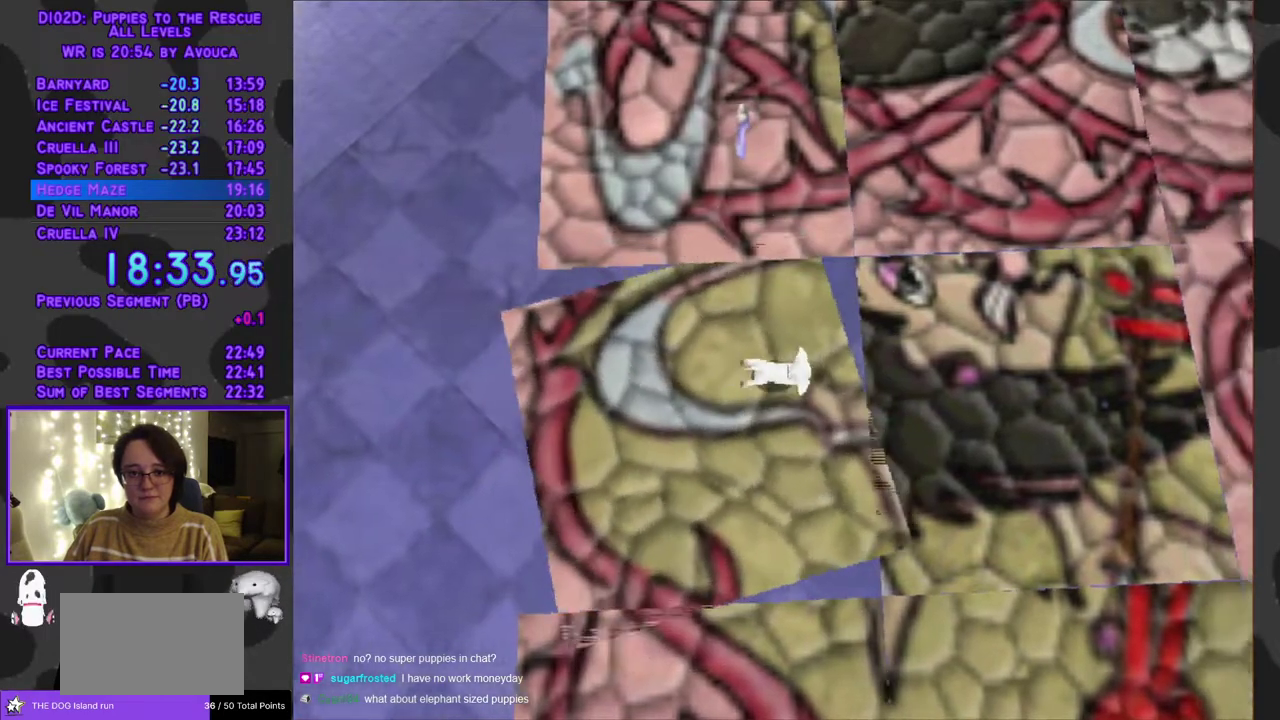
{"buttons": ["B", "DPAD_RIGHT"], "events": [[183, "Y", "down"], [300, "Y", "up"], [467, "B", "down"]]}
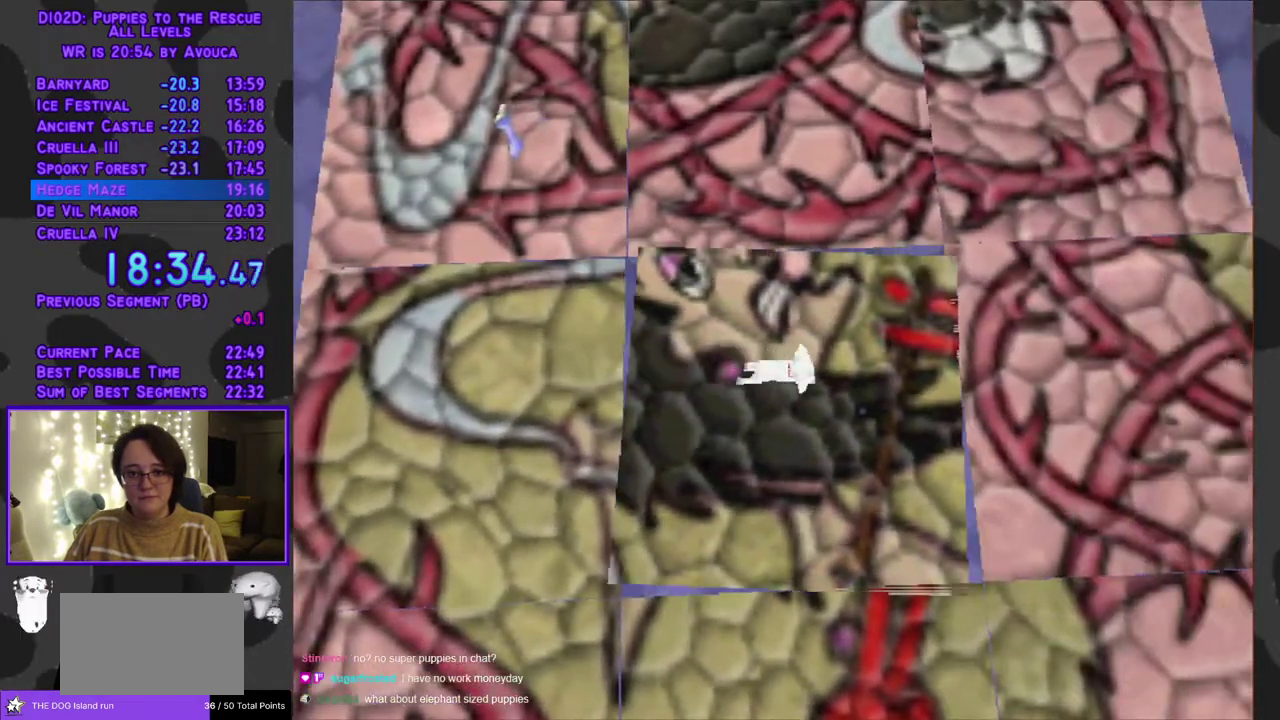
{"buttons": ["DPAD_RIGHT"], "events": [[50, "B", "up"]]}
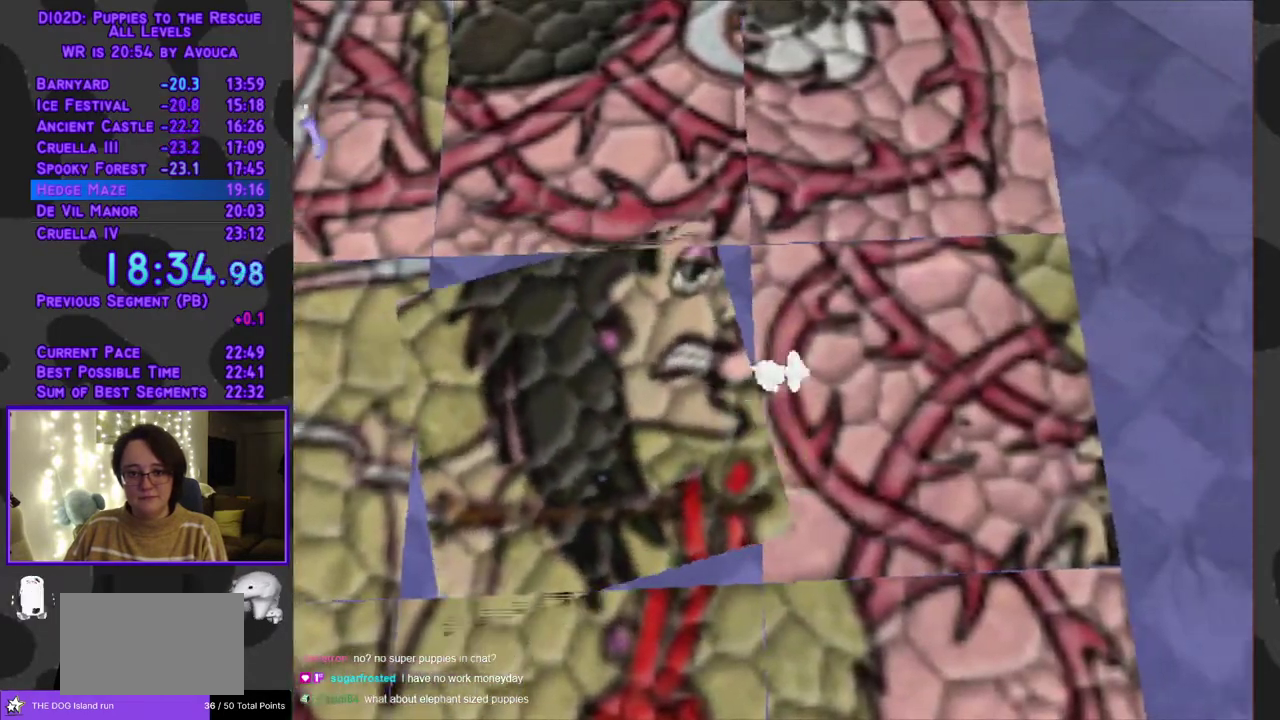
{"buttons": [], "events": [[233, "B", "down"], [267, "DPAD_RIGHT", "up"], [333, "B", "up"], [400, "B", "down"], [483, "B", "up"]]}
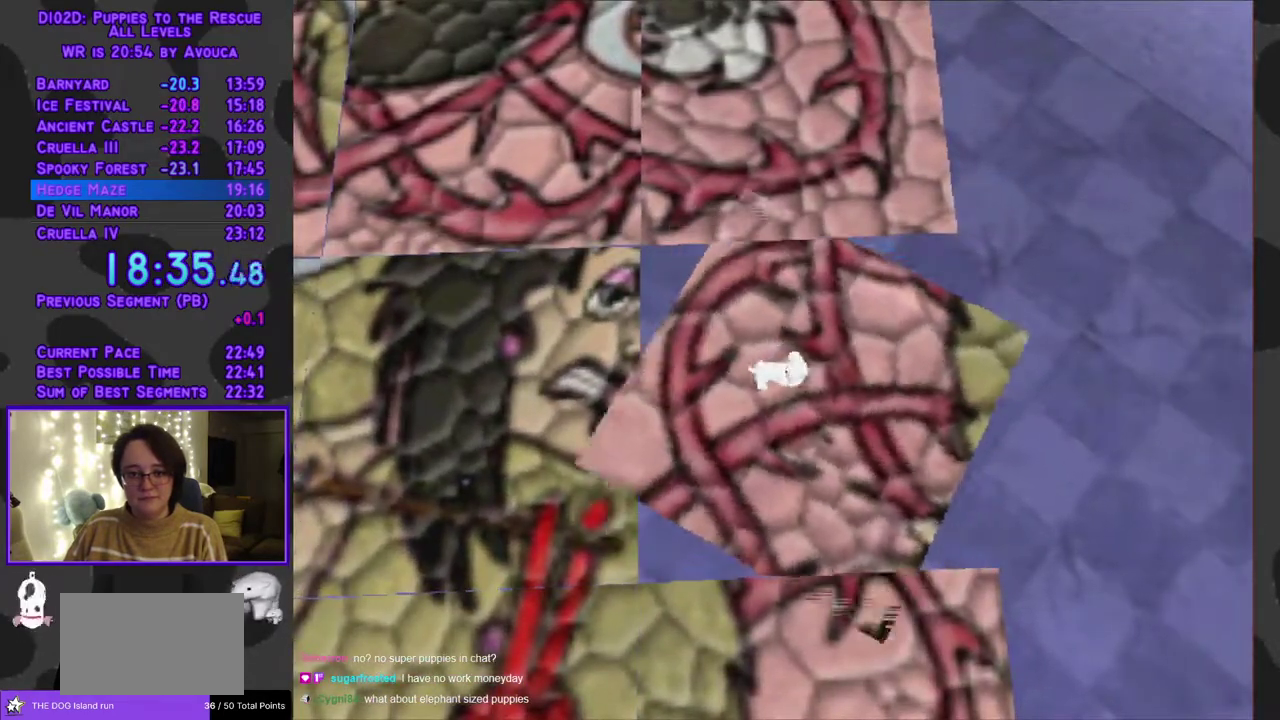
{"buttons": ["B"], "events": [[50, "B", "down"], [150, "B", "up"], [233, "B", "down"]]}